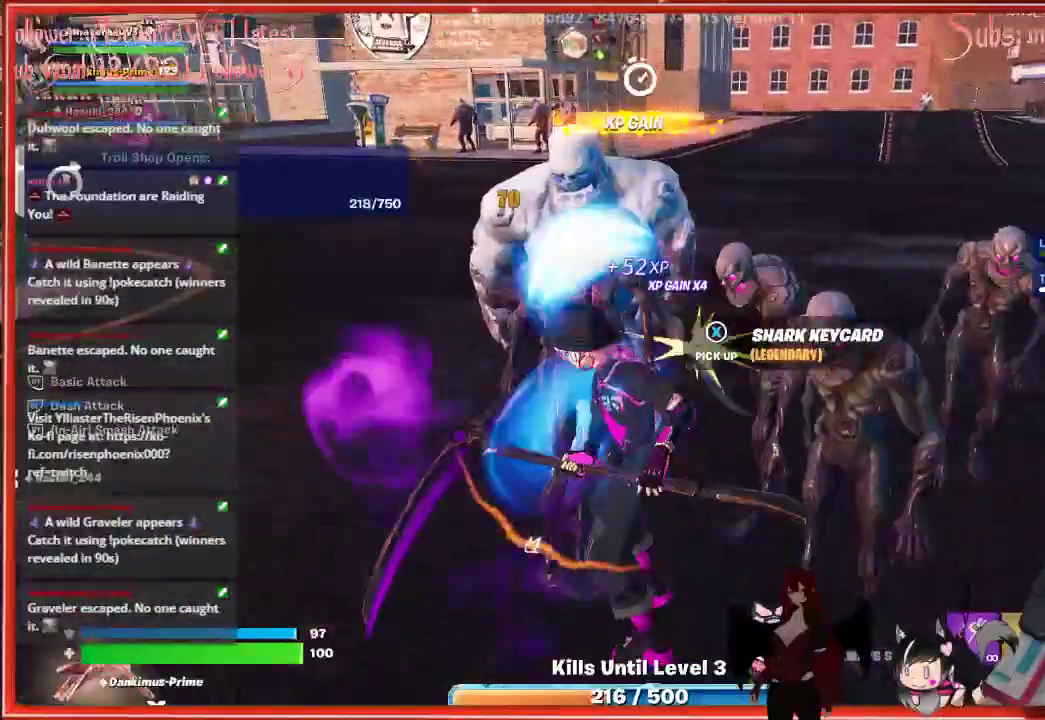
Gameplay with a controller (Xbox layout); each line is a JSON object with the inputs held at the frame after it. "events" lists button and stick changes between this image and that frame as [ms after this image, input, new state], when the widget could be followed in between.
{"buttons": ["R2"], "left_stick": "down-left", "right_stick": "center", "events": [[117, "R2", "up"], [217, "R2", "down"], [333, "R2", "up"], [433, "left_stick", "down-left"], [450, "R2", "down"]]}
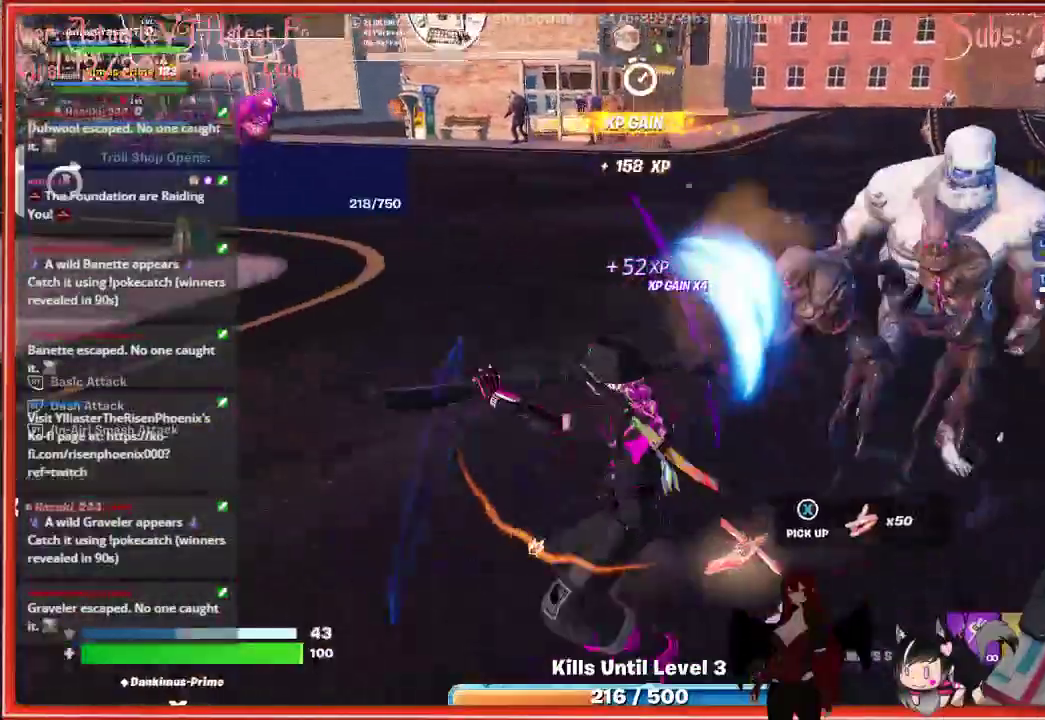
{"buttons": ["R2"], "left_stick": "up", "right_stick": "center", "events": [[67, "R2", "up"], [83, "left_stick", "down"], [133, "R2", "down"], [217, "right_stick", "right"], [283, "R2", "up"], [367, "R2", "down"], [383, "left_stick", "right"], [383, "right_stick", "center"], [500, "left_stick", "up"]]}
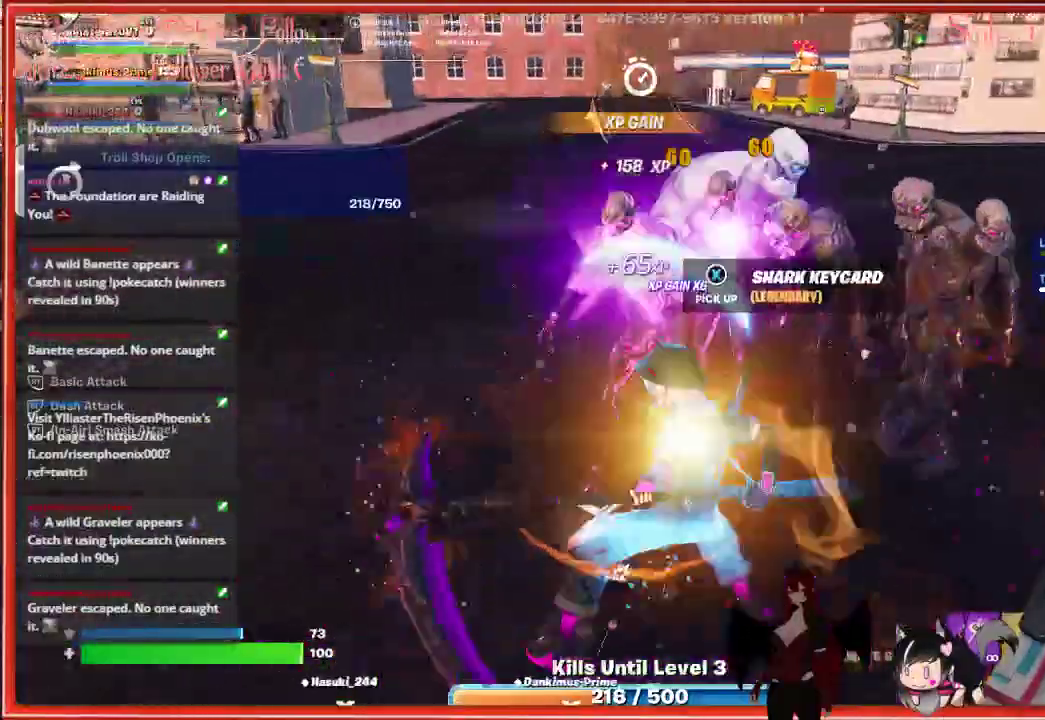
{"buttons": [], "left_stick": "up-right", "right_stick": "center", "events": [[17, "R2", "up"], [117, "R2", "down"], [250, "R2", "up"], [367, "R2", "down"], [367, "left_stick", "up-right"], [483, "R2", "up"]]}
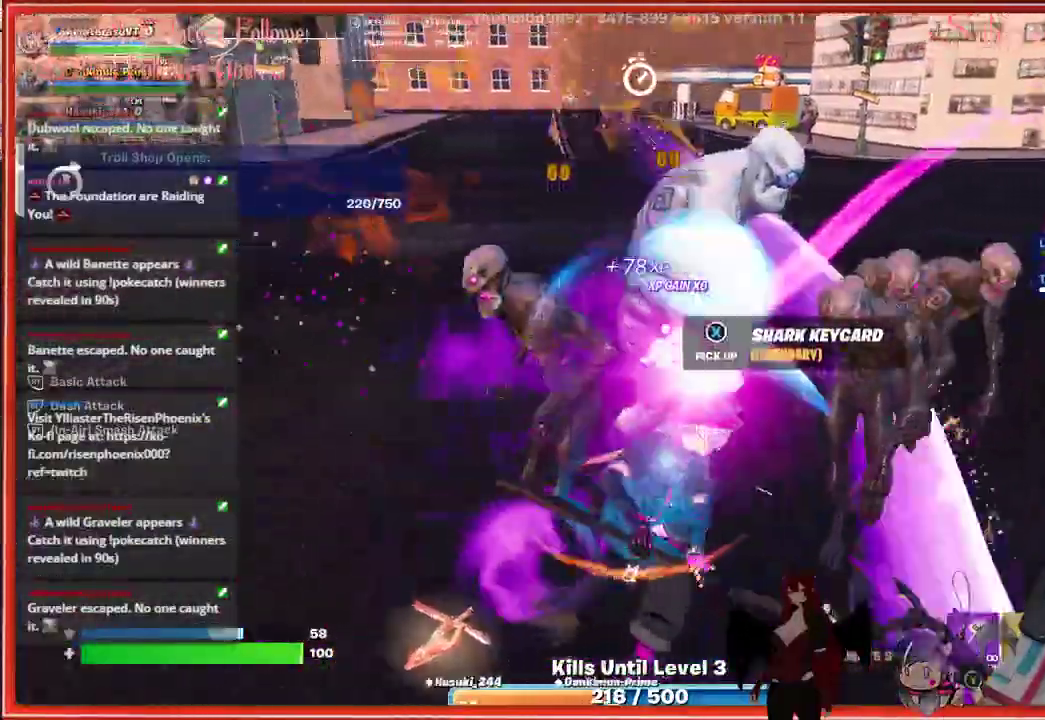
{"buttons": ["R2"], "left_stick": "up-right", "right_stick": "down-left", "events": [[50, "R2", "down"], [117, "left_stick", "right"], [200, "R2", "up"], [283, "R2", "down"], [417, "R2", "up"], [467, "left_stick", "up-right"], [483, "right_stick", "down-left"], [500, "R2", "down"]]}
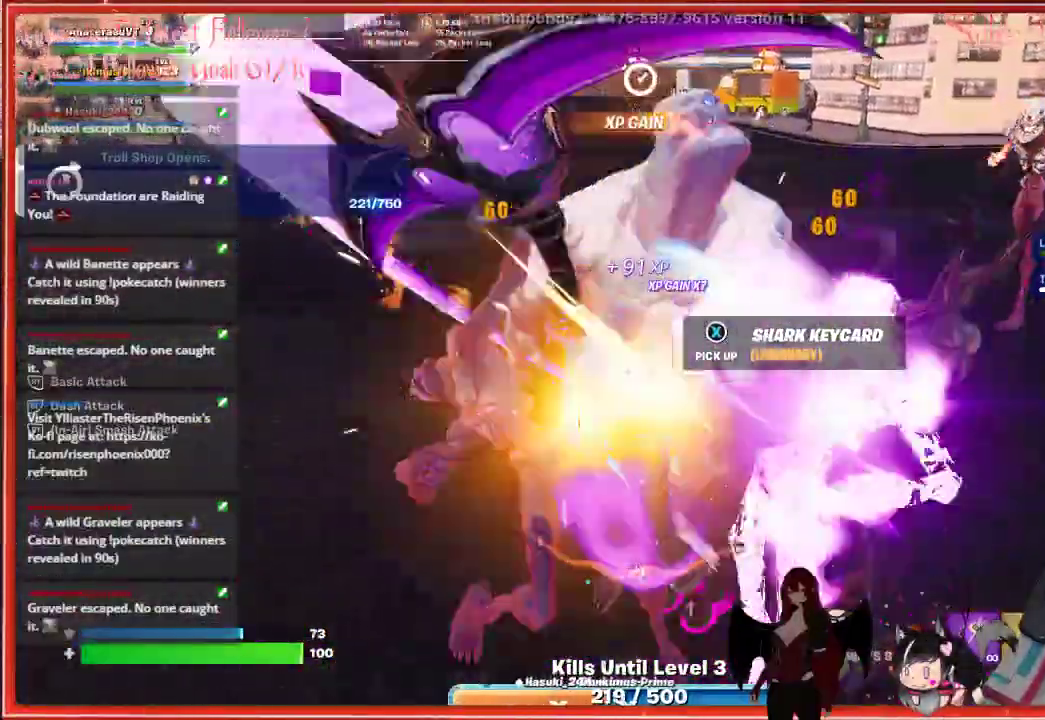
{"buttons": ["R2"], "left_stick": "right", "right_stick": "right", "events": [[133, "R2", "up"], [233, "R2", "down"], [250, "right_stick", "center"], [283, "left_stick", "right"], [333, "right_stick", "right"], [367, "R2", "up"], [467, "R2", "down"]]}
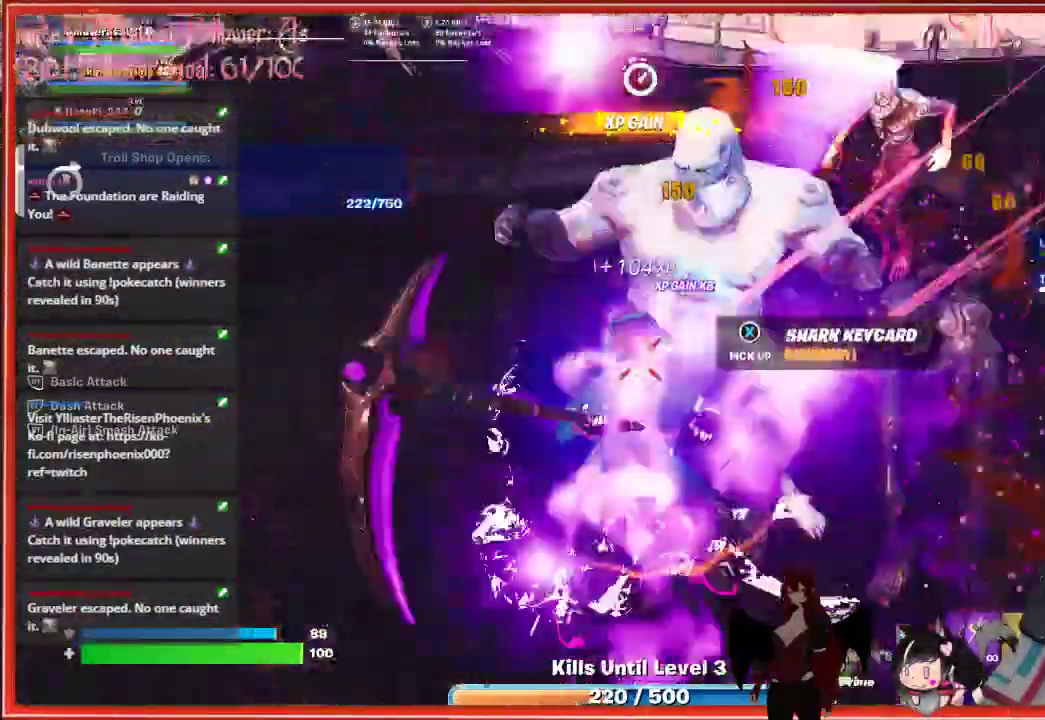
{"buttons": ["R2"], "left_stick": "up-left", "right_stick": "center", "events": [[100, "R2", "up"], [100, "right_stick", "center"], [167, "left_stick", "up"], [183, "R2", "down"], [317, "R2", "up"], [417, "R2", "down"], [417, "left_stick", "up-left"]]}
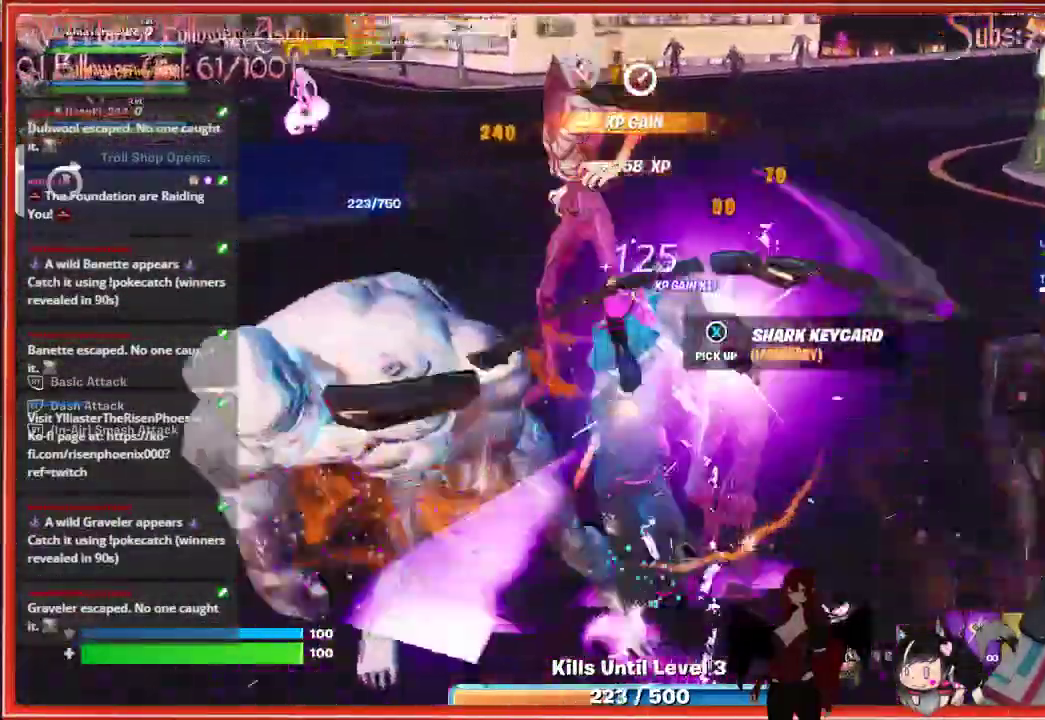
{"buttons": ["R2"], "left_stick": "left", "right_stick": "right", "events": [[67, "R2", "up"], [167, "R2", "down"], [300, "R2", "up"], [333, "right_stick", "right"], [367, "left_stick", "left"], [400, "R2", "down"]]}
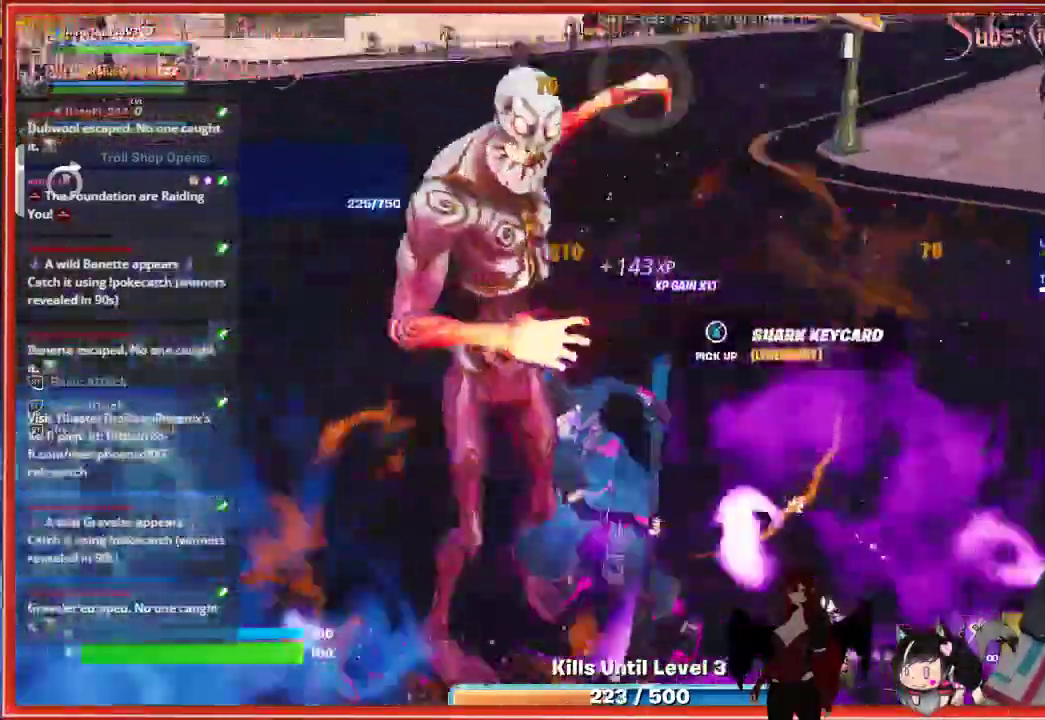
{"buttons": [], "left_stick": "right", "right_stick": "right"}
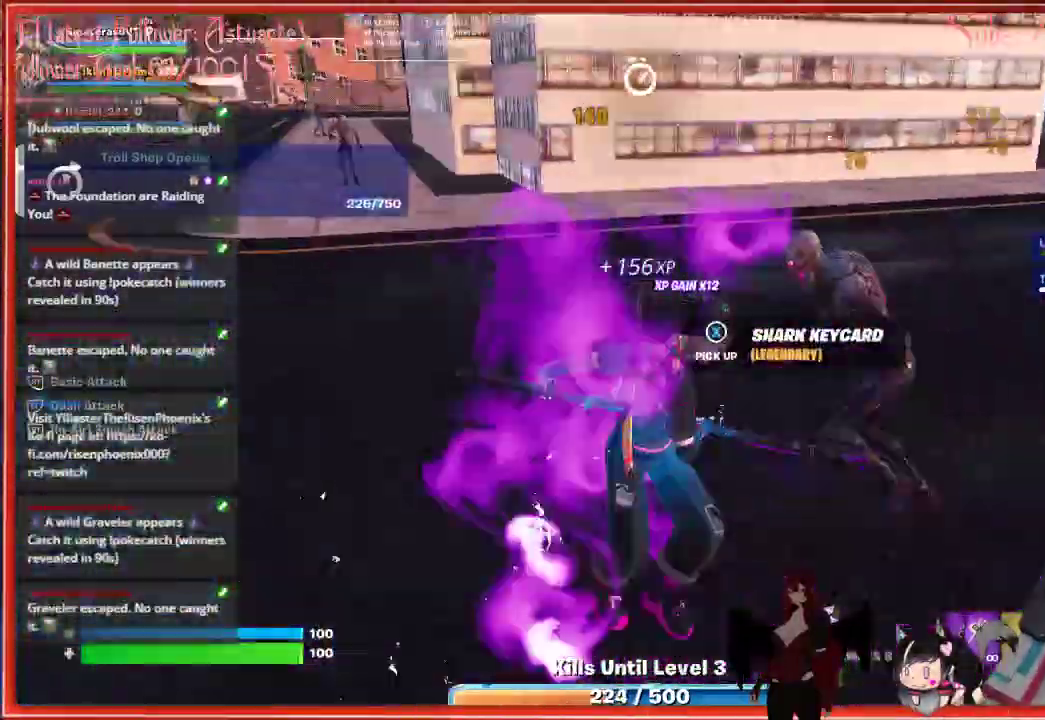
{"buttons": [], "left_stick": "left", "right_stick": "center"}
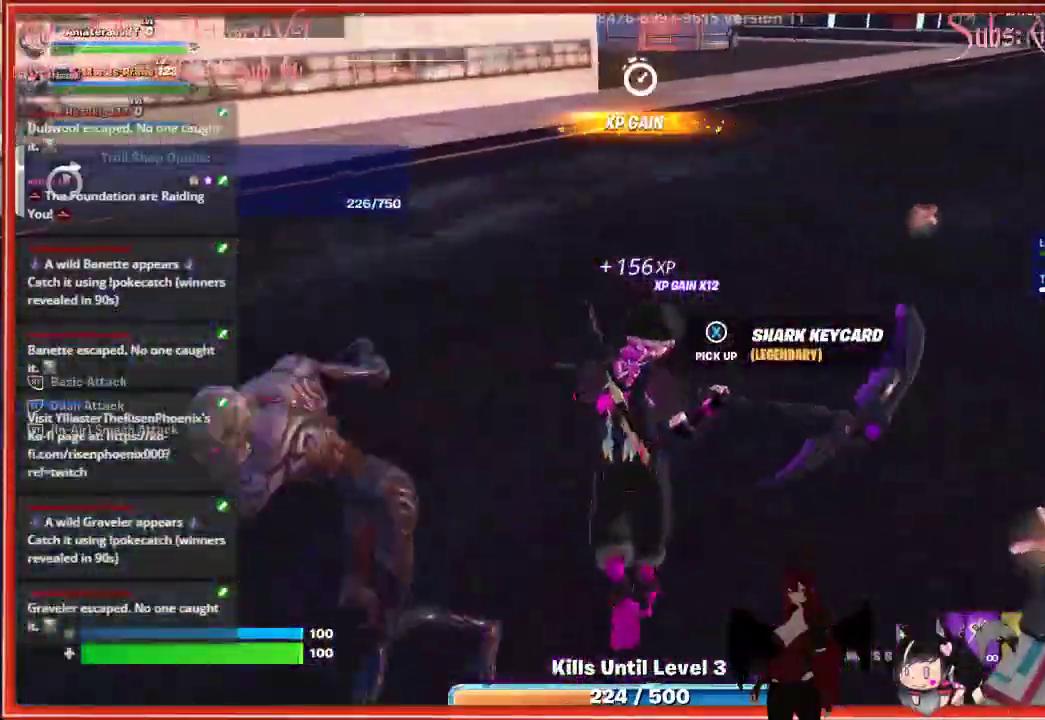
{"buttons": ["R2"], "left_stick": "down-right", "right_stick": "right", "events": [[17, "R2", "down"], [150, "R2", "up"], [150, "left_stick", "down-left"], [167, "right_stick", "left"], [233, "R2", "down"], [267, "right_stick", "center"], [367, "left_stick", "down"], [400, "R2", "up"], [400, "right_stick", "right"], [467, "R2", "down"], [467, "left_stick", "down-right"]]}
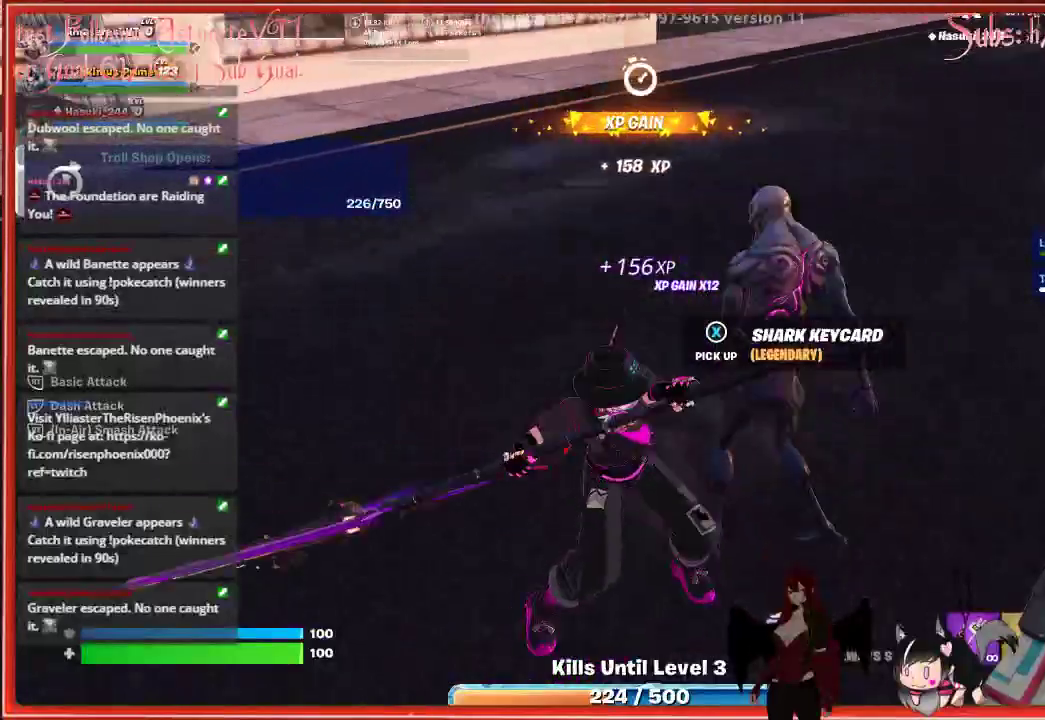
{"buttons": ["R2"], "left_stick": "up-left", "right_stick": "center", "events": [[100, "R2", "up"], [117, "right_stick", "center"], [133, "left_stick", "up"], [167, "R2", "down"], [283, "left_stick", "up-left"], [317, "R2", "up"], [383, "R2", "down"]]}